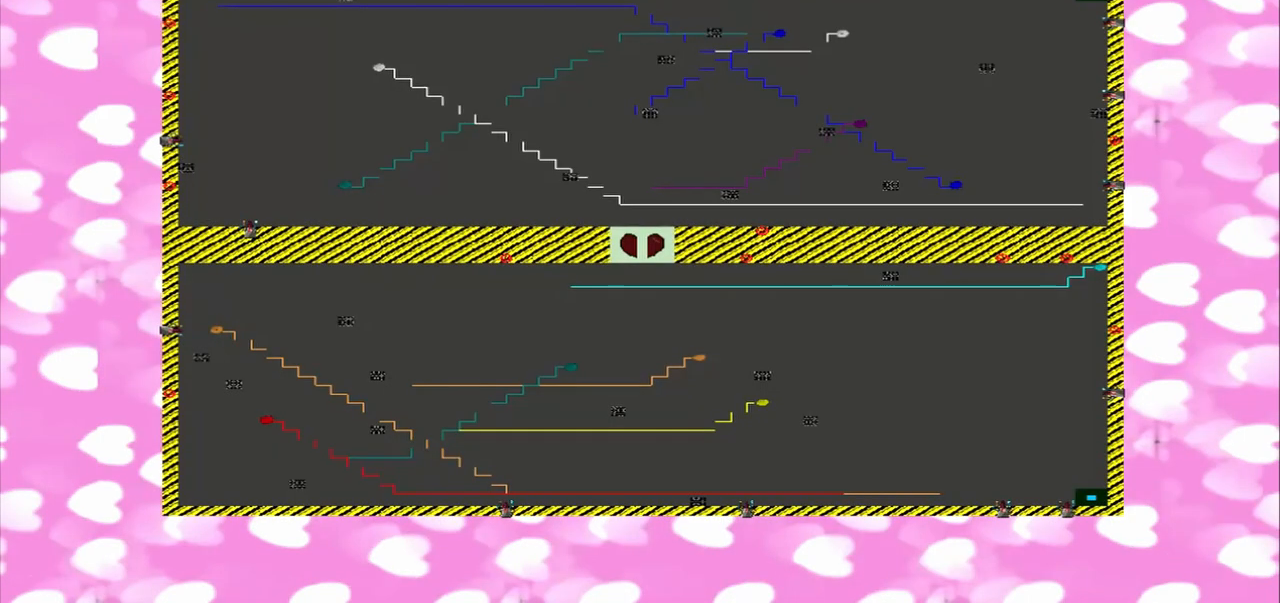
Gameplay with a controller (PlayStation layout); each line is a JSON object with the inputs held at the frame after it. "events" lists button and stick changes between this image and that frame as [ms after this image, input, new state], when the widget could be followed in between. Not read: L3 R3.
{"buttons": [], "left_stick": "down-right", "right_stick": "down-right", "events": []}
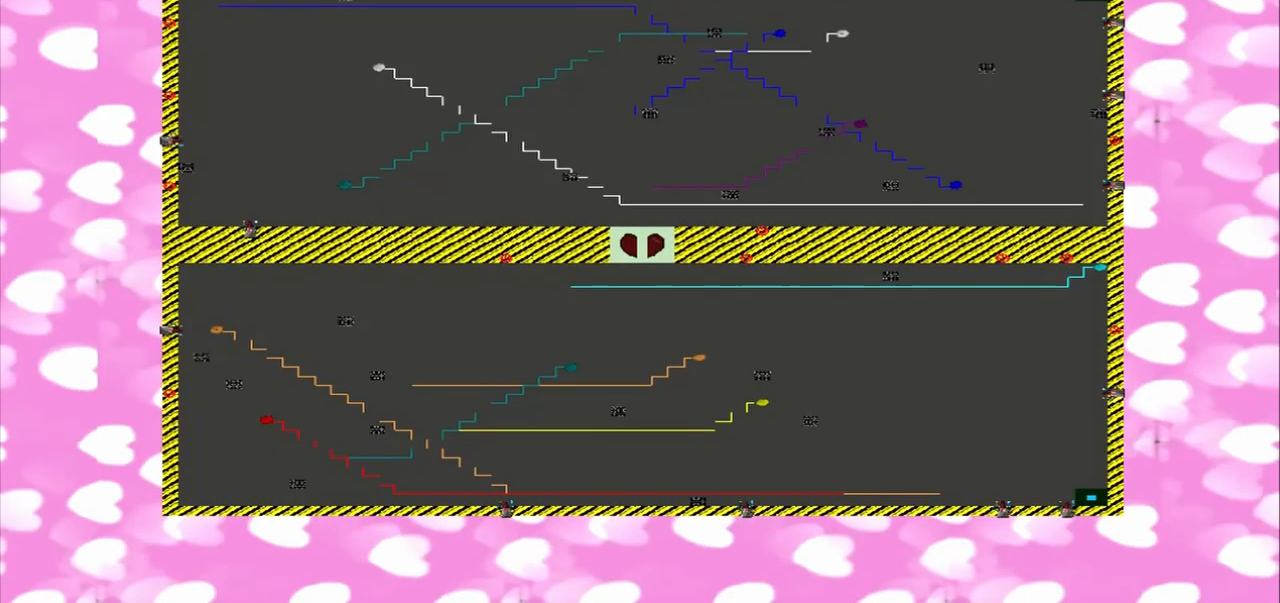
{"buttons": [], "left_stick": "down-right", "right_stick": "down-right", "events": []}
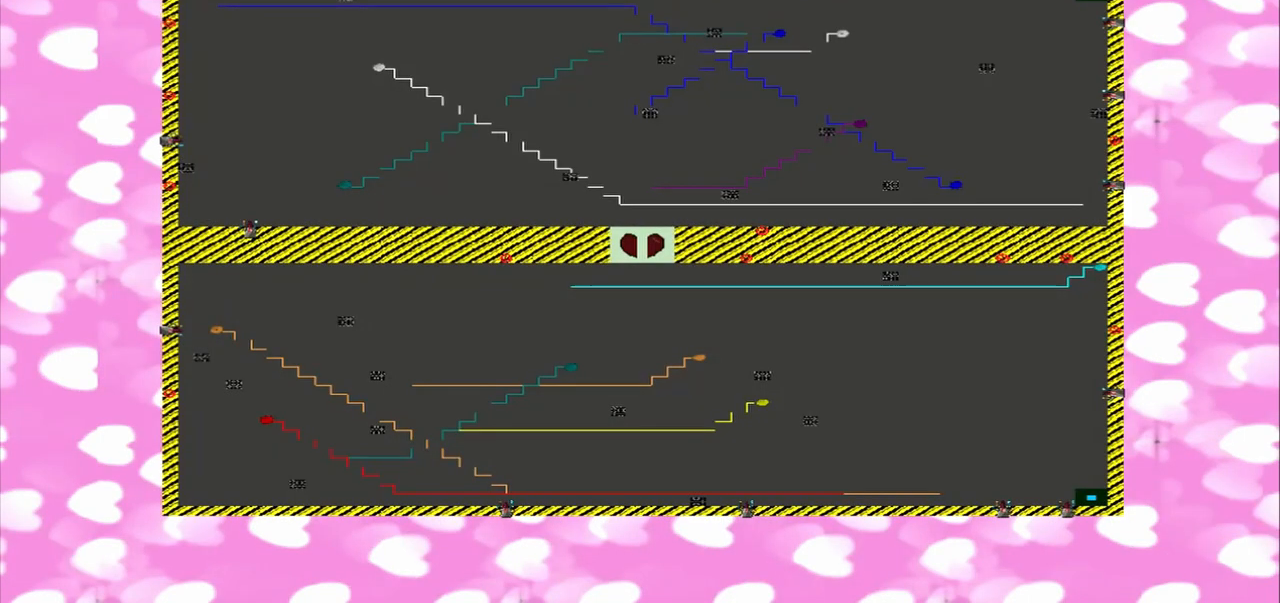
{"buttons": [], "left_stick": "down-right", "right_stick": "down-right", "events": []}
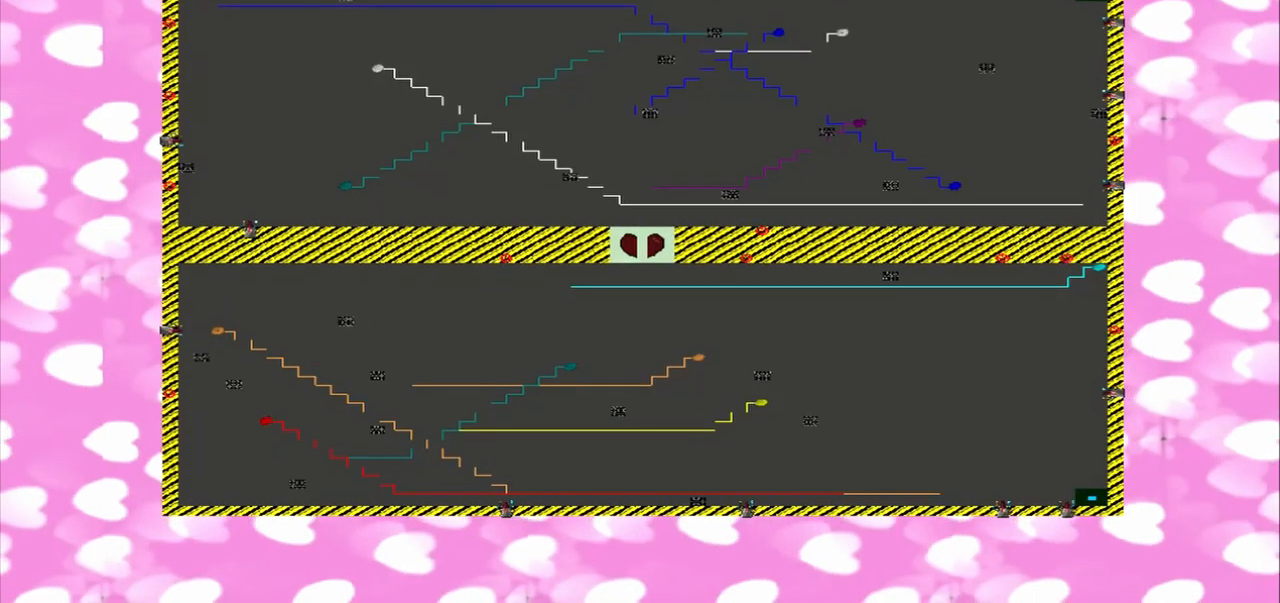
{"buttons": [], "left_stick": "down-right", "right_stick": "down-right", "events": []}
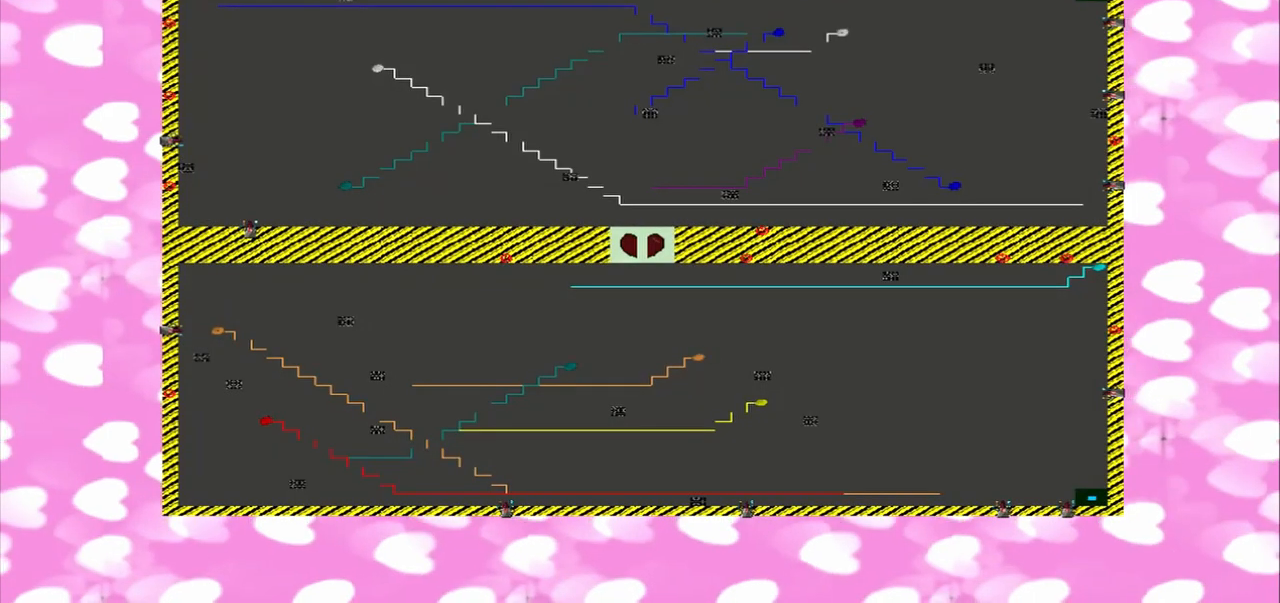
{"buttons": [], "left_stick": "down-right", "right_stick": "down-right", "events": []}
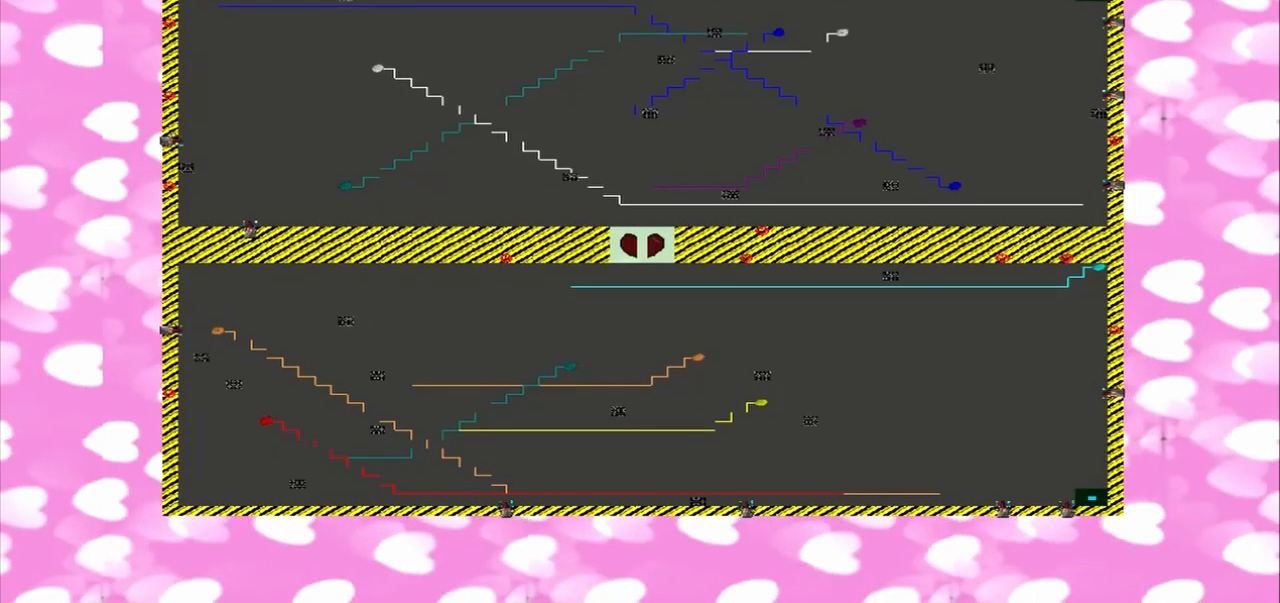
{"buttons": [], "left_stick": "down-right", "right_stick": "down-right", "events": []}
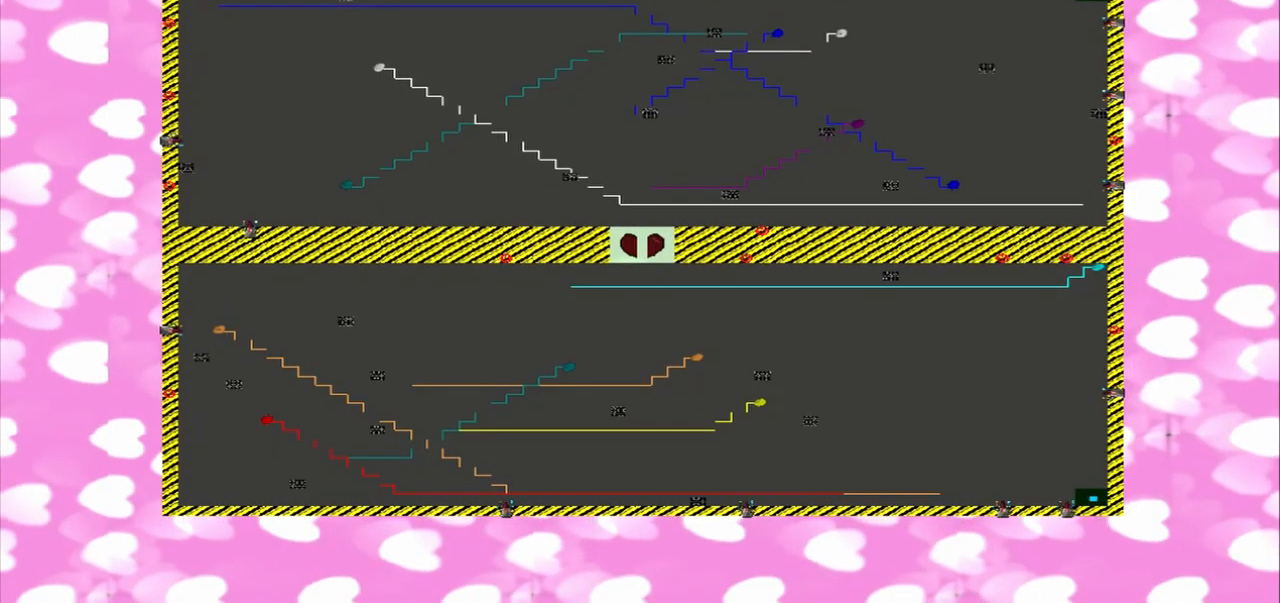
{"buttons": [], "left_stick": "down-right", "right_stick": "down-right", "events": []}
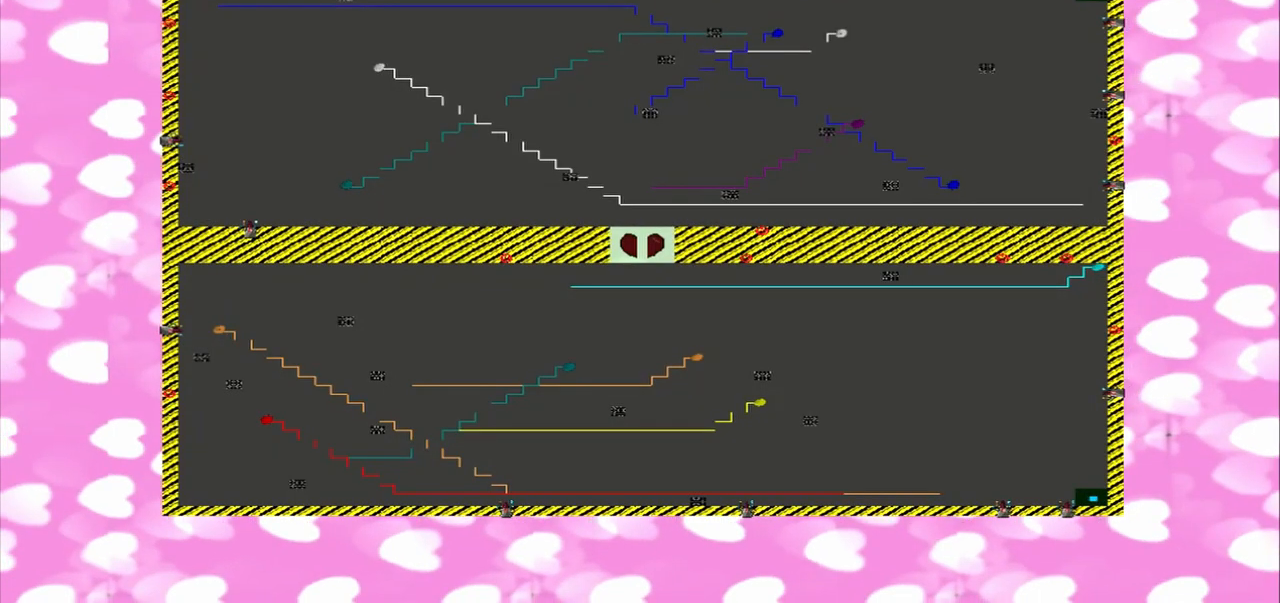
{"buttons": [], "left_stick": "down-right", "right_stick": "down-right", "events": []}
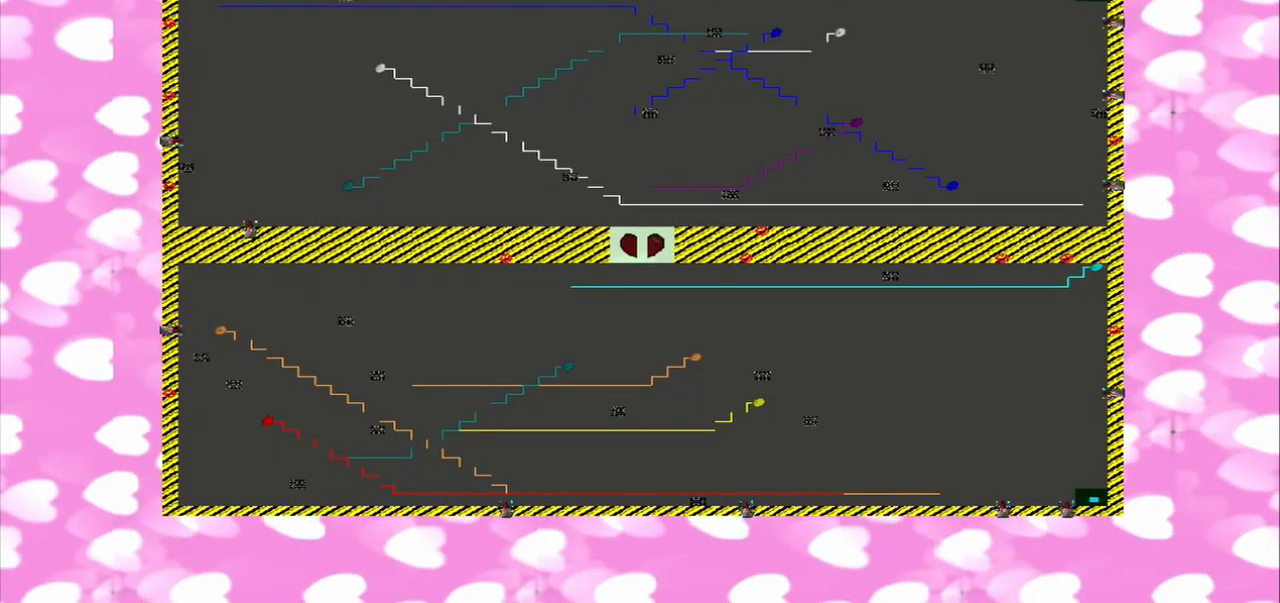
{"buttons": [], "left_stick": "down-right", "right_stick": "down-right", "events": []}
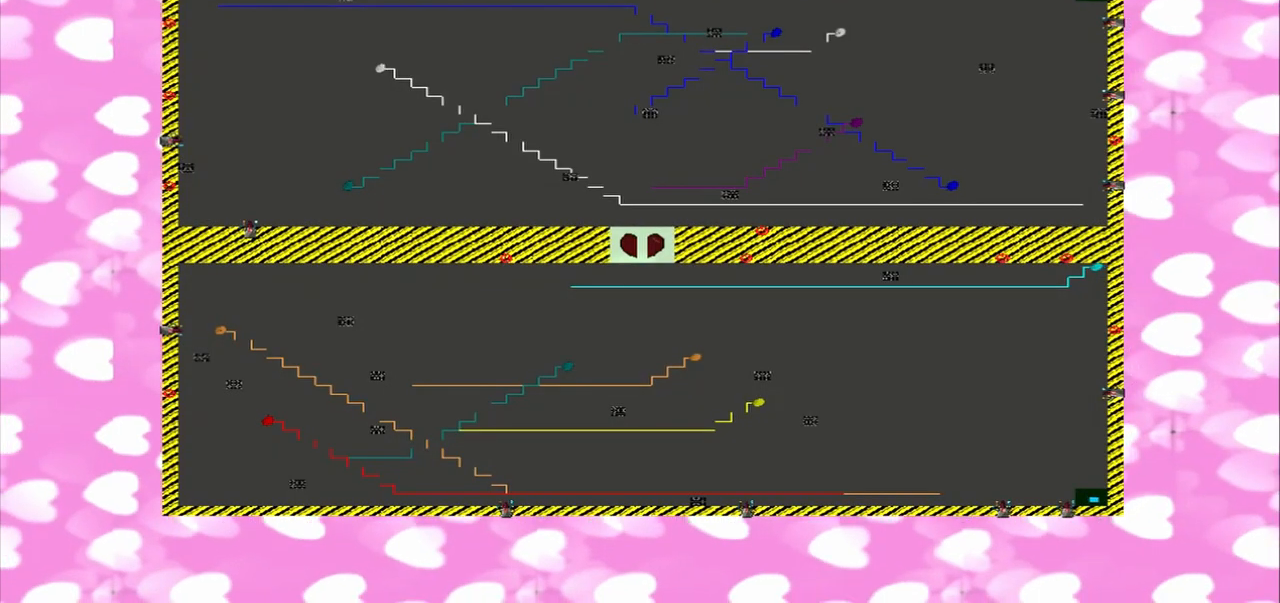
{"buttons": [], "left_stick": "down-right", "right_stick": "down-right", "events": []}
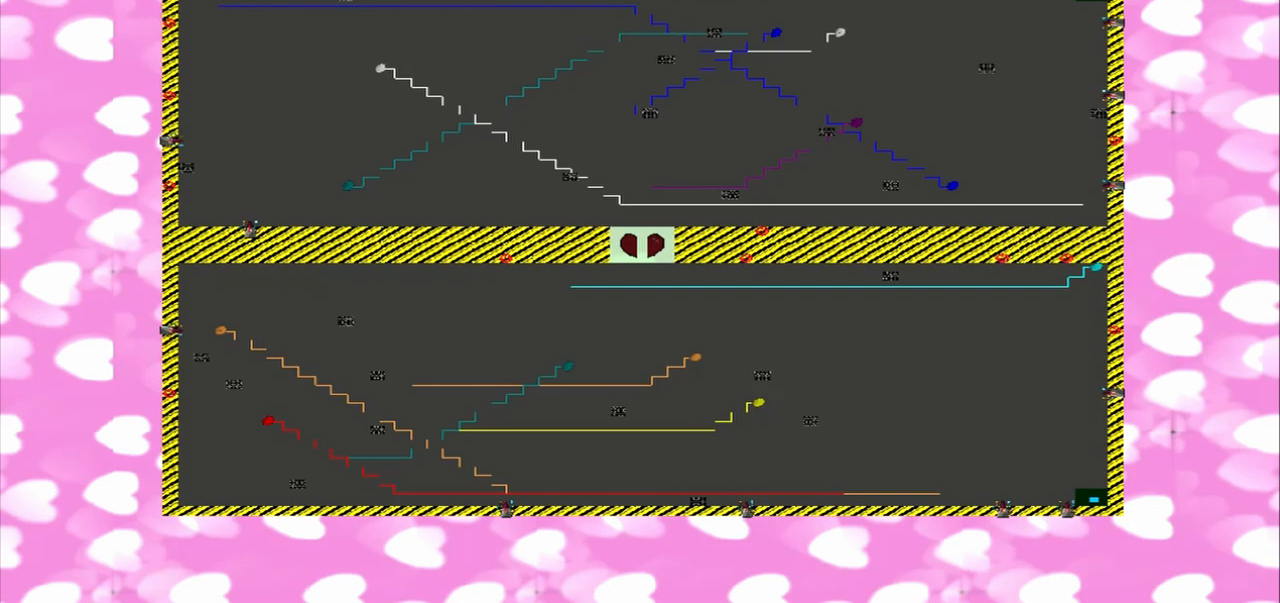
{"buttons": [], "left_stick": "down-right", "right_stick": "down-right", "events": []}
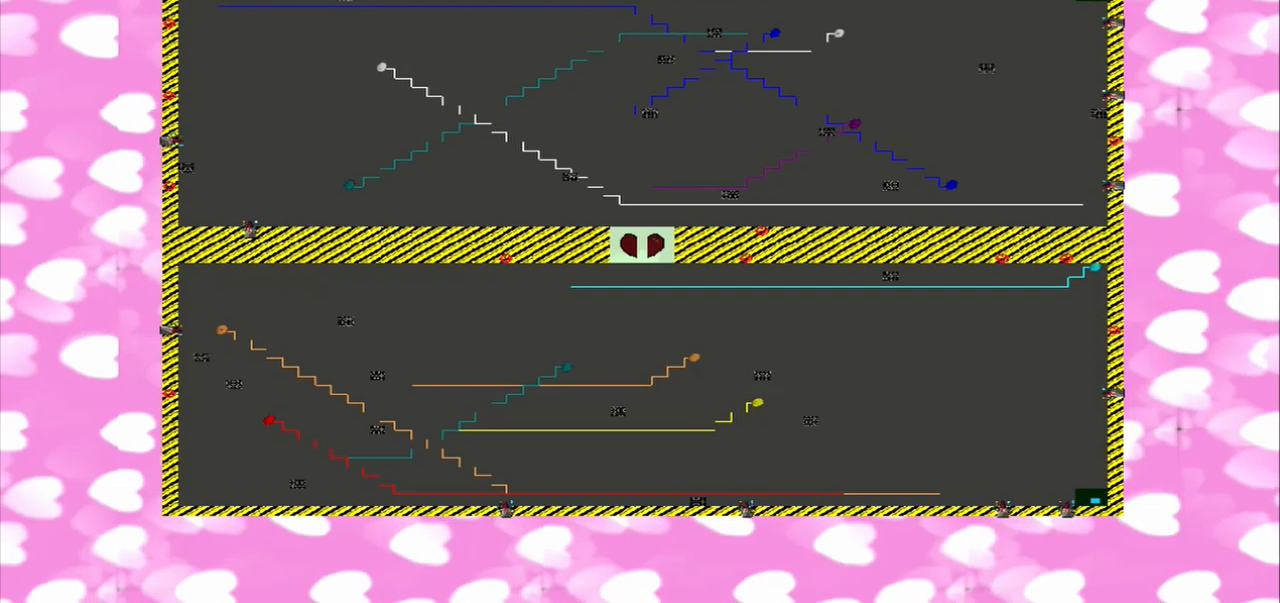
{"buttons": [], "left_stick": "down-right", "right_stick": "down-right", "events": []}
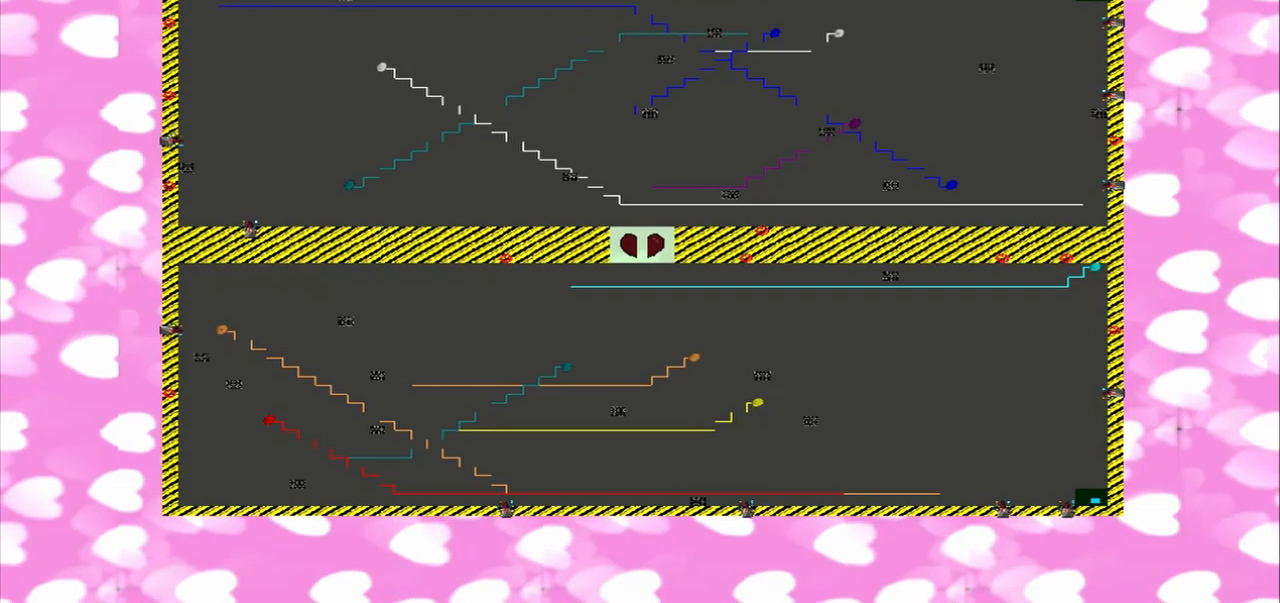
{"buttons": [], "left_stick": "down", "right_stick": "down", "events": [[458, "left_stick", "down"], [458, "right_stick", "down"]]}
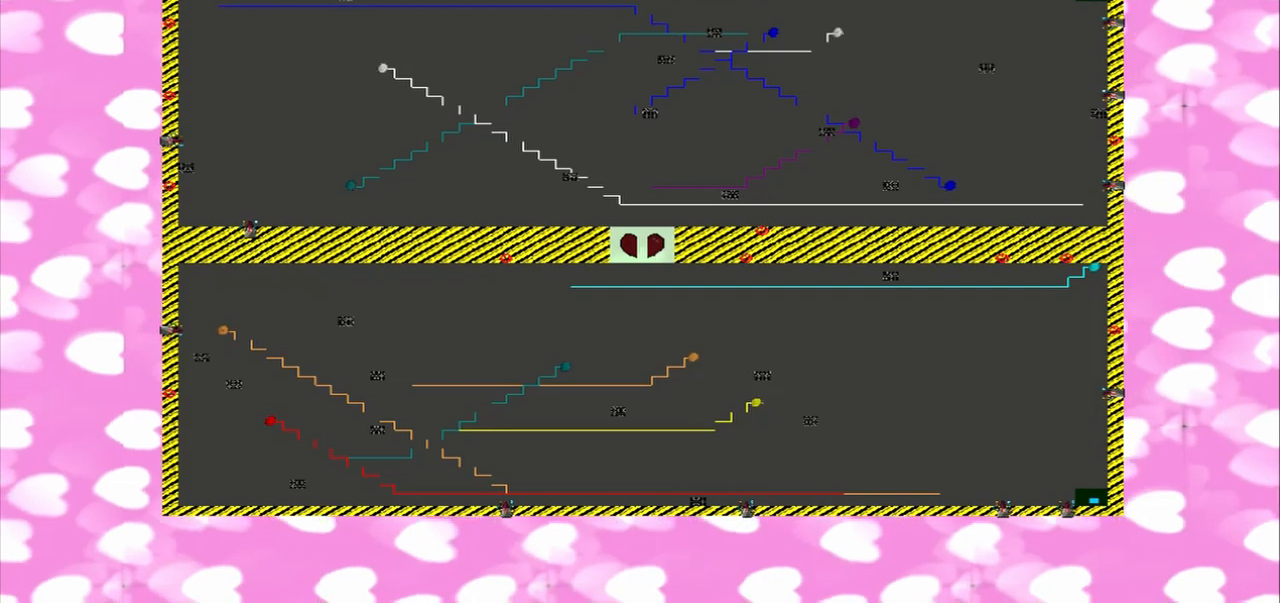
{"buttons": [], "left_stick": "down", "right_stick": "down", "events": []}
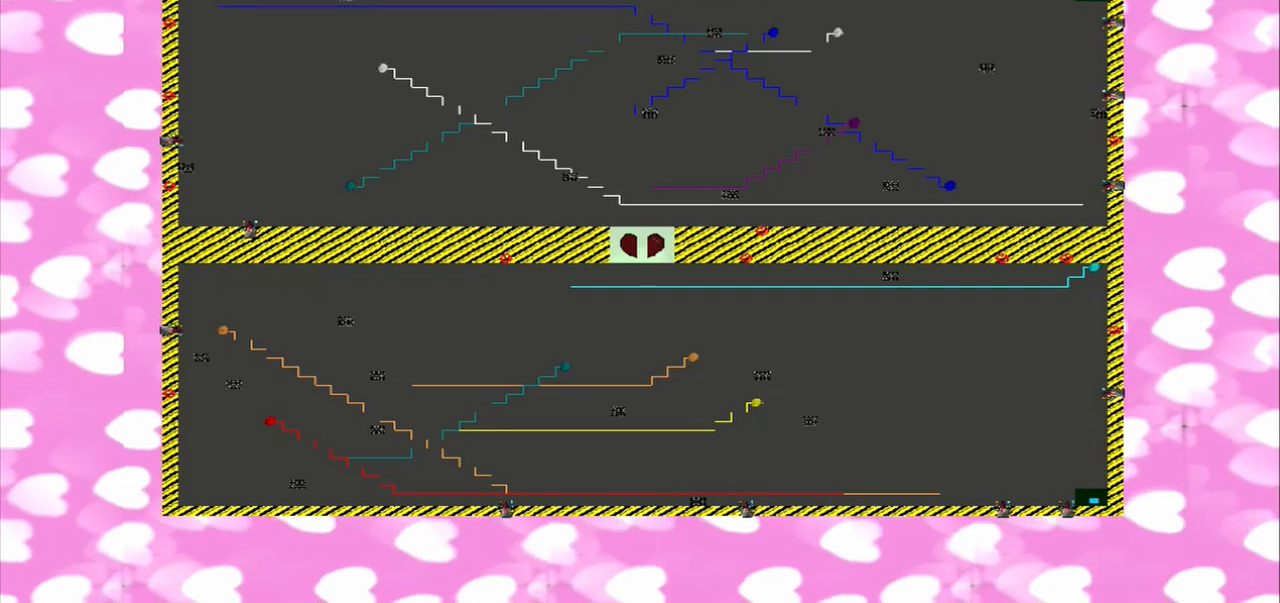
{"buttons": [], "left_stick": "down", "right_stick": "down", "events": []}
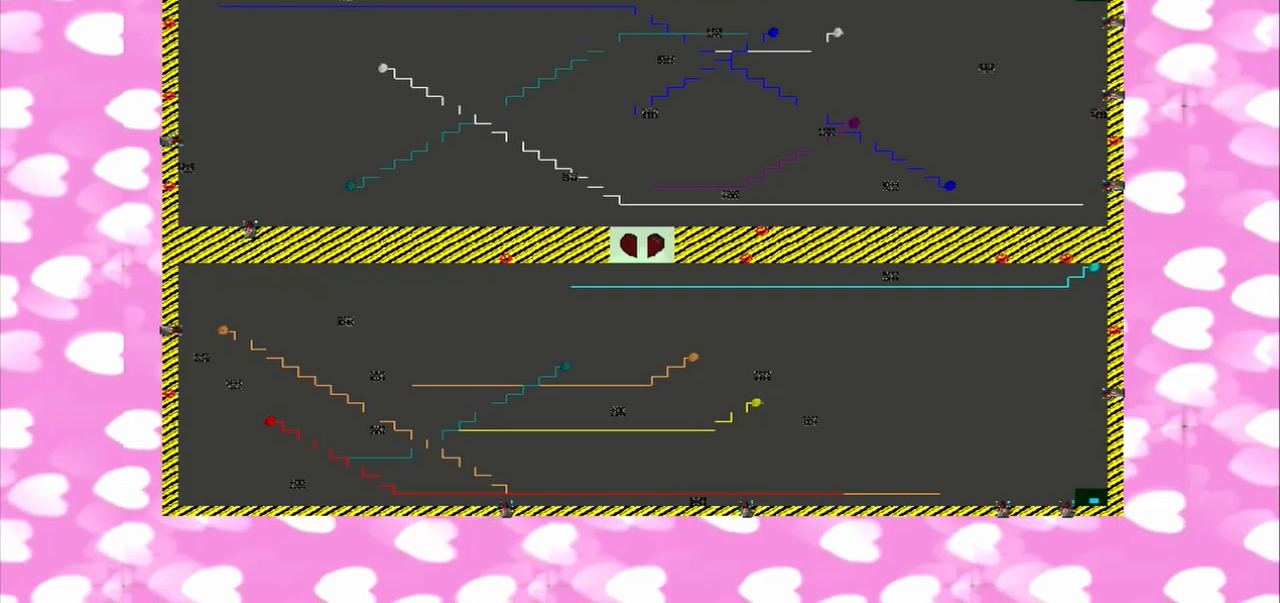
{"buttons": [], "left_stick": "down", "right_stick": "down", "events": []}
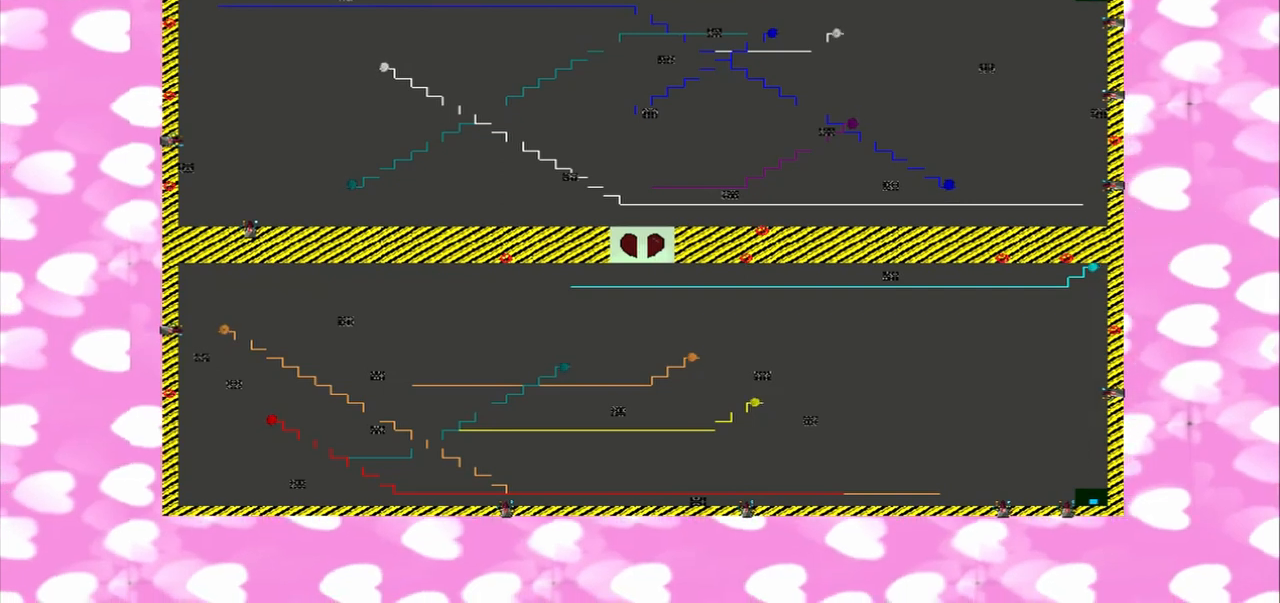
{"buttons": [], "left_stick": "down", "right_stick": "down", "events": []}
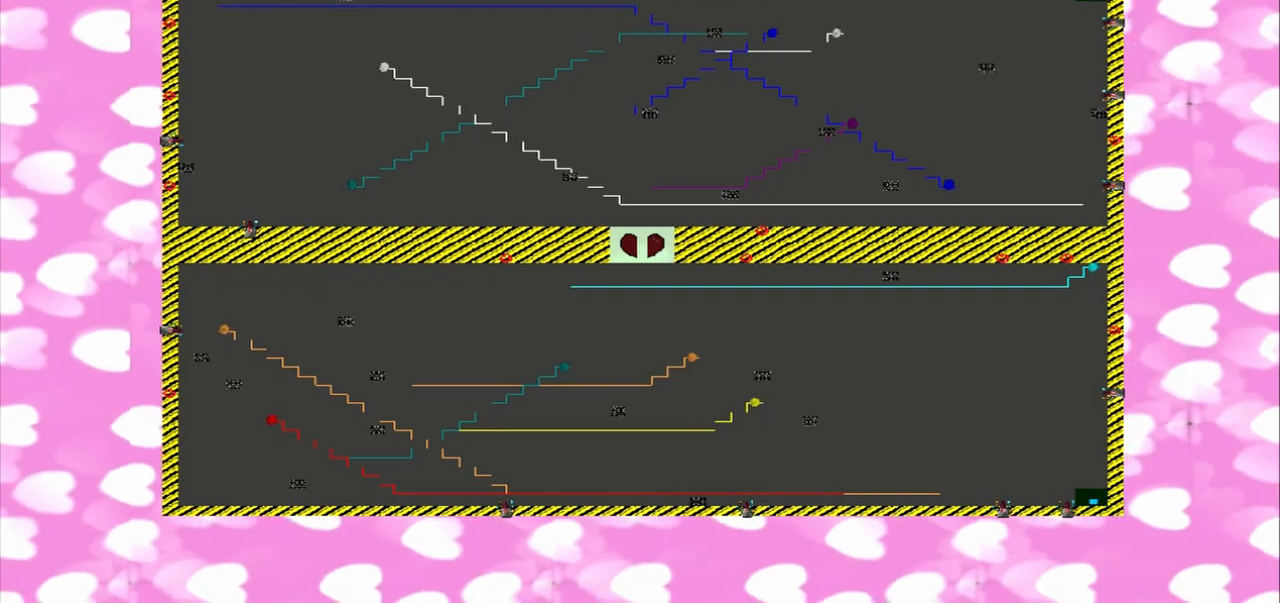
{"buttons": [], "left_stick": "down", "right_stick": "down", "events": []}
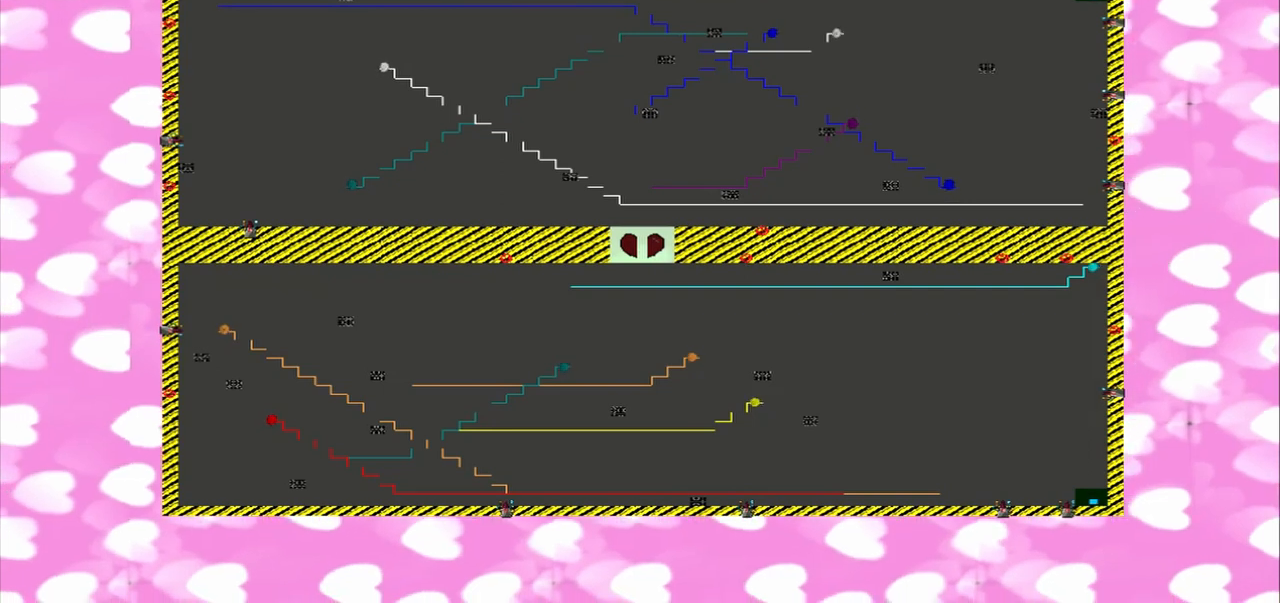
{"buttons": [], "left_stick": "center", "right_stick": "center", "events": [[42, "left_stick", "center"], [42, "right_stick", "center"]]}